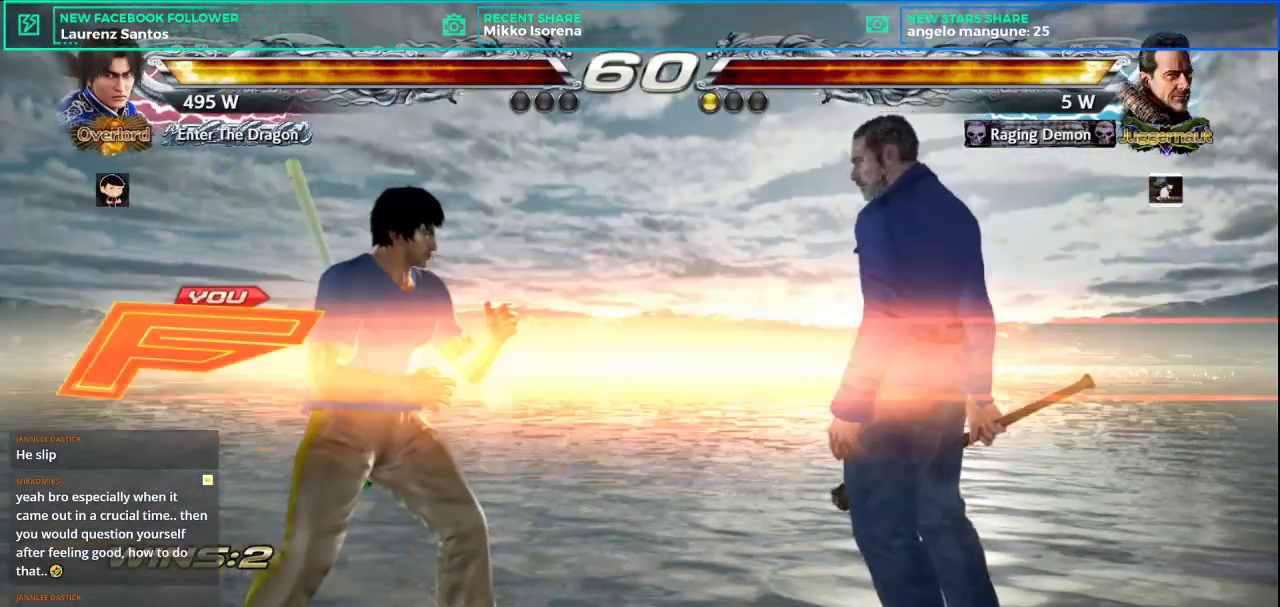
Gameplay with a controller (arcade stick); each line is a JSON object with the inputs held at the frame after it. "events" lists button and stick changes between this image and that frame as [ms after this image, input, new state], when the widget could be followed in between. Not read: L3 R3.
{"buttons": [], "left_stick": "left", "events": [[467, "left_stick", "left"]]}
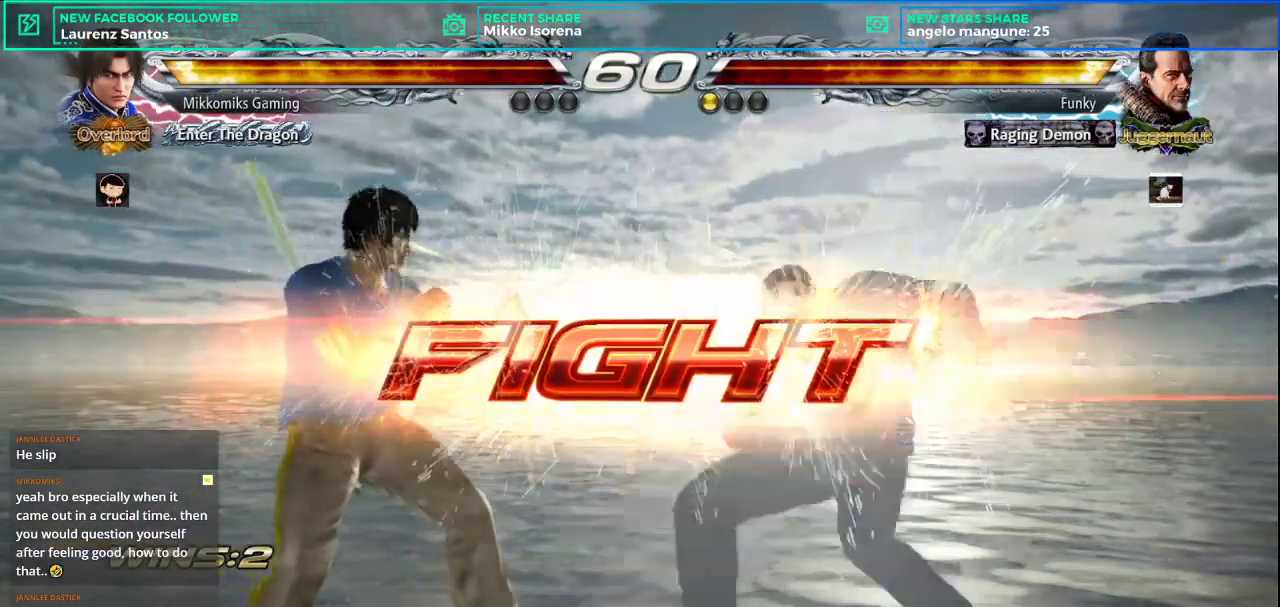
{"buttons": [], "left_stick": "left", "events": [[33, "left_stick", "center"], [117, "left_stick", "left"]]}
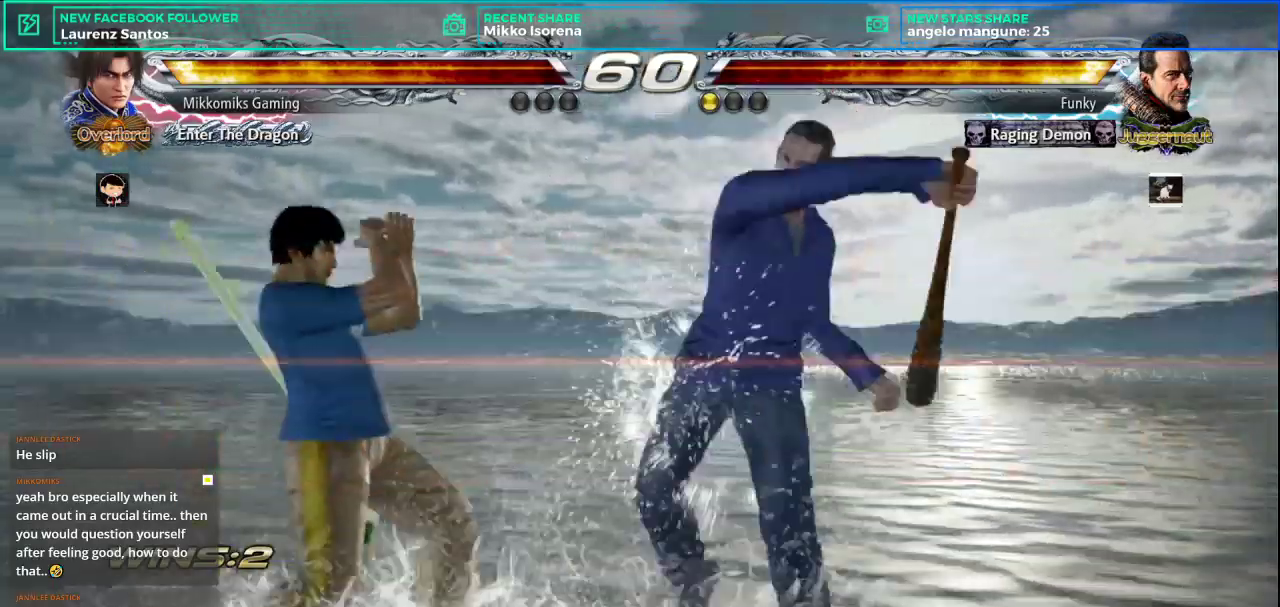
{"buttons": ["CROSS"], "left_stick": "down-left", "events": [[100, "left_stick", "down-left"], [134, "CROSS", "down"], [234, "CROSS", "up"], [301, "CROSS", "down"], [401, "CROSS", "up"], [451, "CROSS", "down"]]}
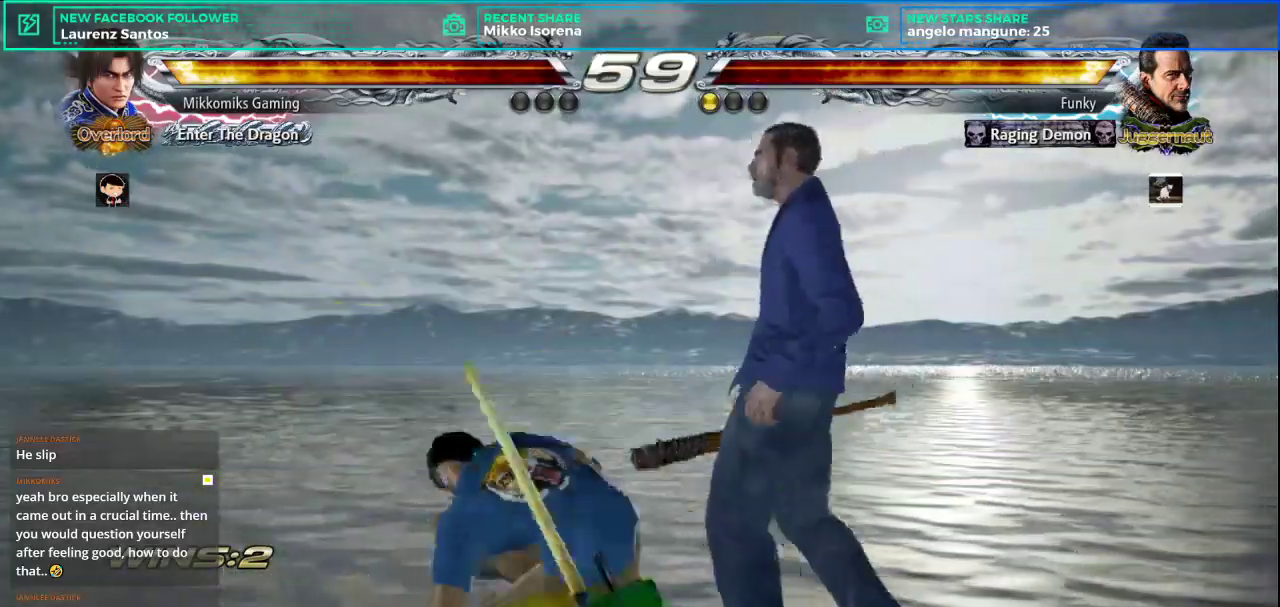
{"buttons": ["CROSS"], "left_stick": "center", "events": [[50, "CROSS", "up"], [100, "CROSS", "down"], [117, "left_stick", "center"], [200, "CROSS", "up"], [267, "CROSS", "down"], [384, "CROSS", "up"], [467, "CROSS", "down"]]}
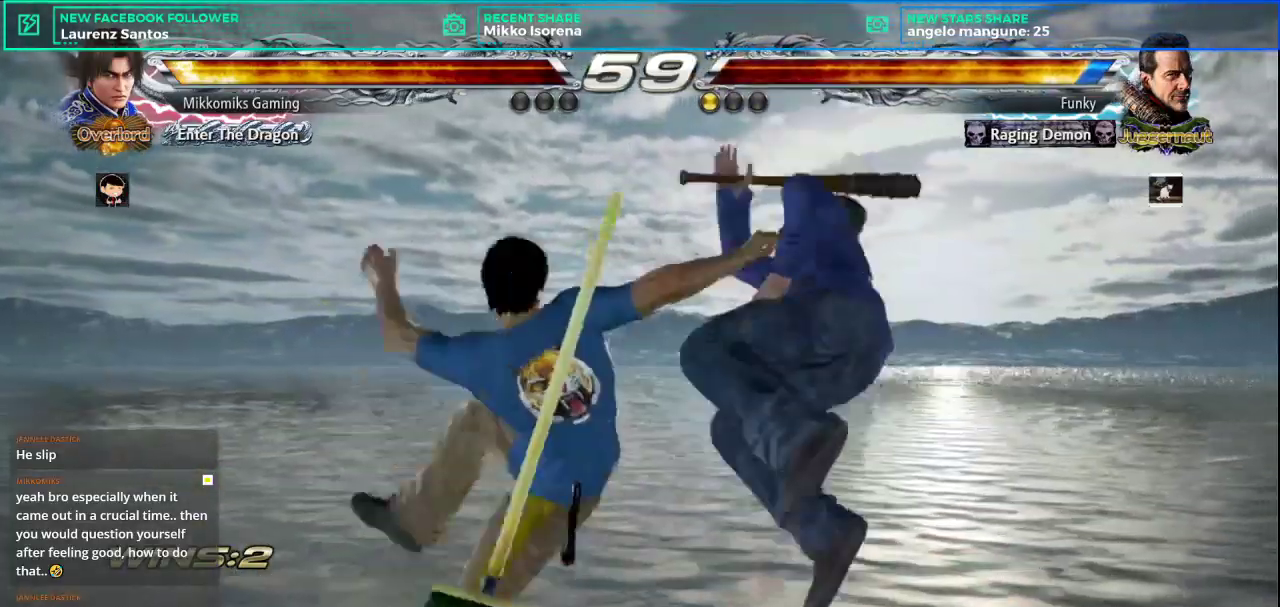
{"buttons": [], "left_stick": "center"}
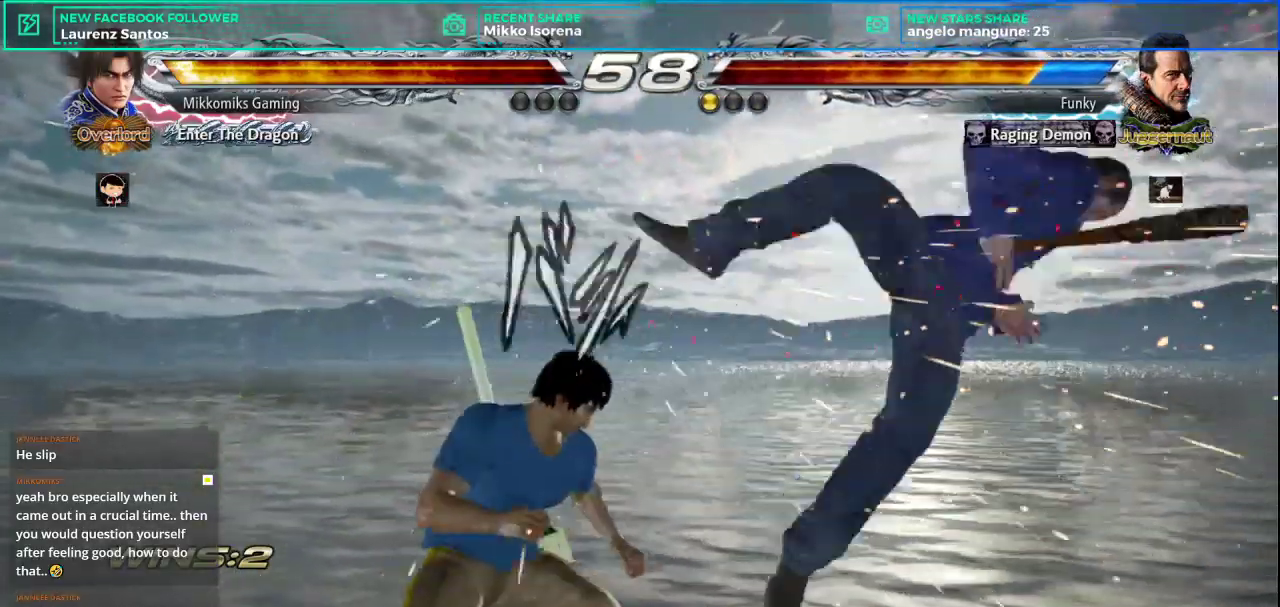
{"buttons": [], "left_stick": "right", "events": [[300, "left_stick", "right"]]}
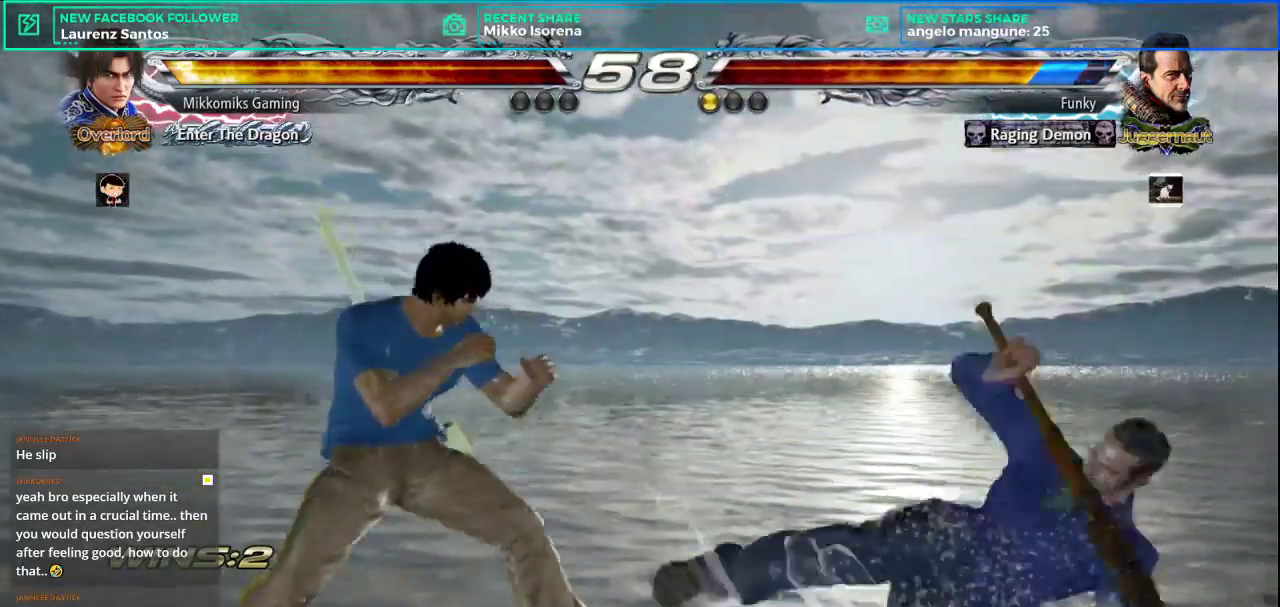
{"buttons": [], "left_stick": "right", "events": [[17, "L2", "down"], [134, "L2", "up"], [201, "L1", "down"], [334, "L1", "up"]]}
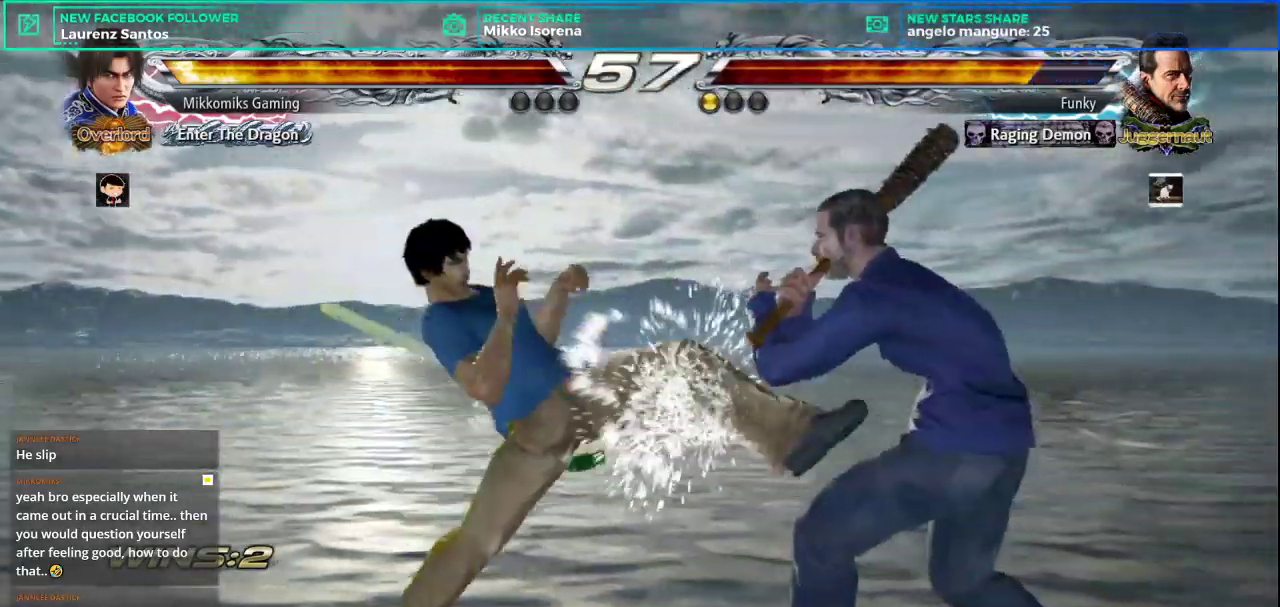
{"buttons": ["SQUARE"], "left_stick": "right", "events": [[167, "SQUARE", "down"]]}
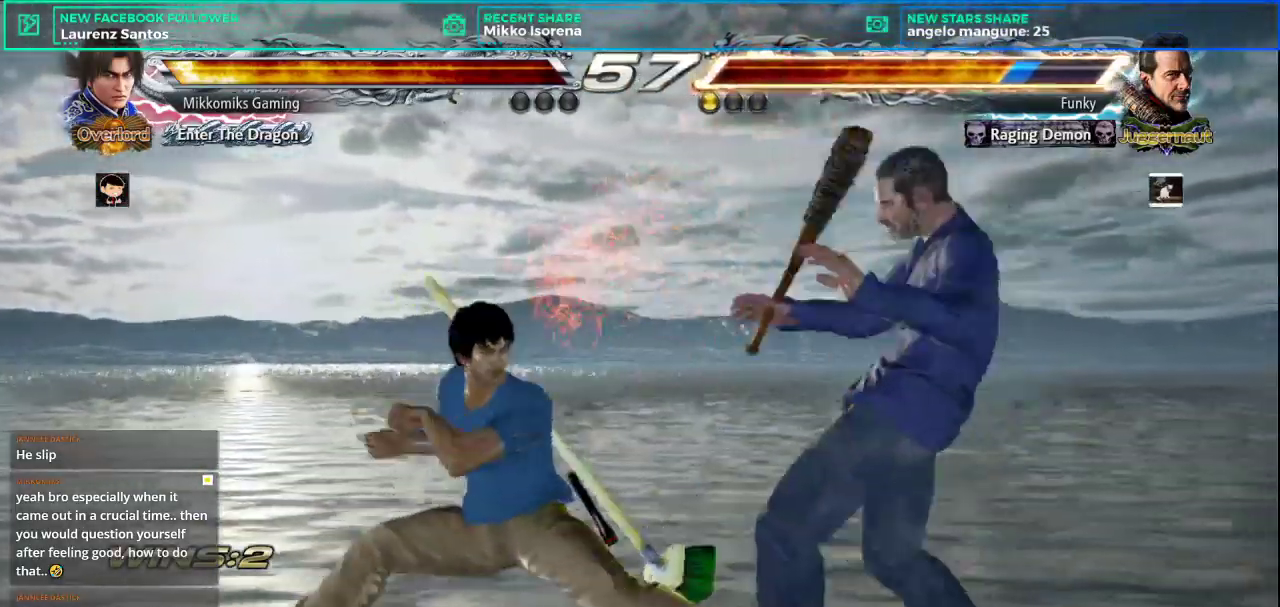
{"buttons": [], "left_stick": "right", "events": [[84, "SQUARE", "up"]]}
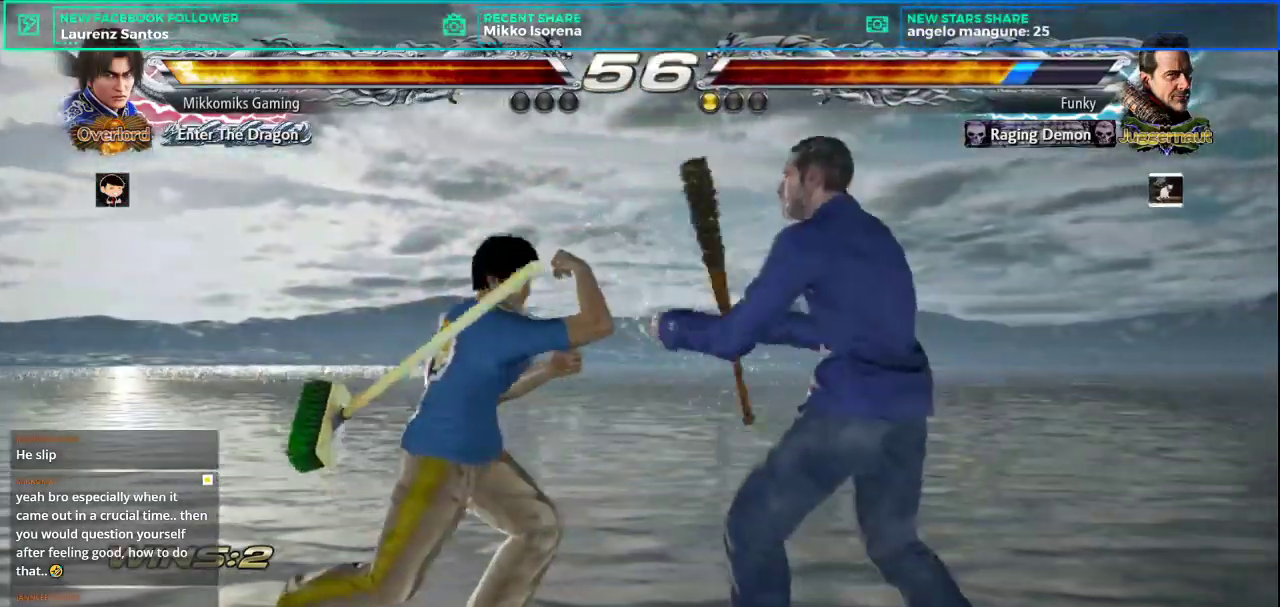
{"buttons": [], "left_stick": "left", "events": [[83, "left_stick", "left"]]}
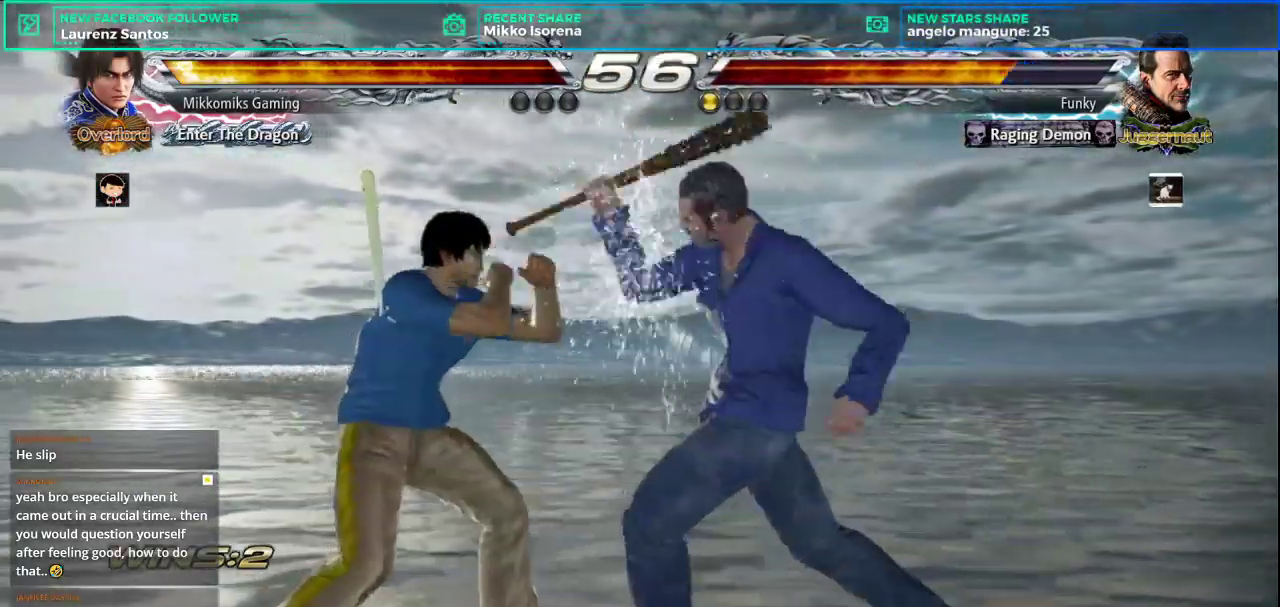
{"buttons": [], "left_stick": "left", "events": []}
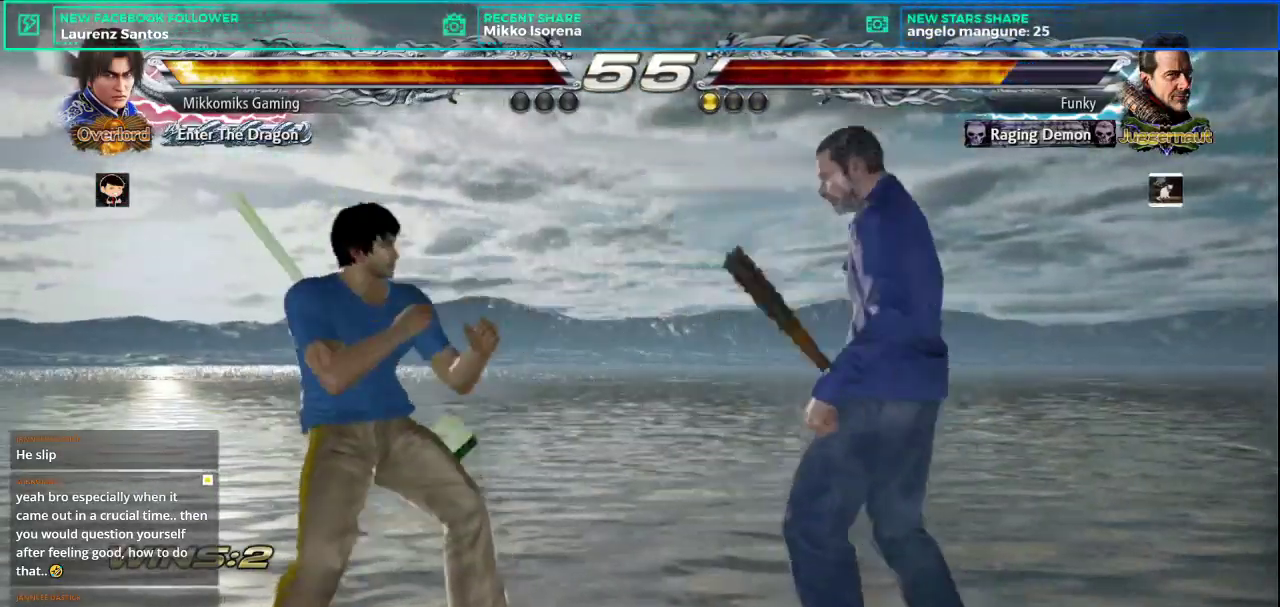
{"buttons": [], "left_stick": "left", "events": [[83, "left_stick", "center"], [133, "left_stick", "left"], [217, "left_stick", "center"], [267, "left_stick", "left"]]}
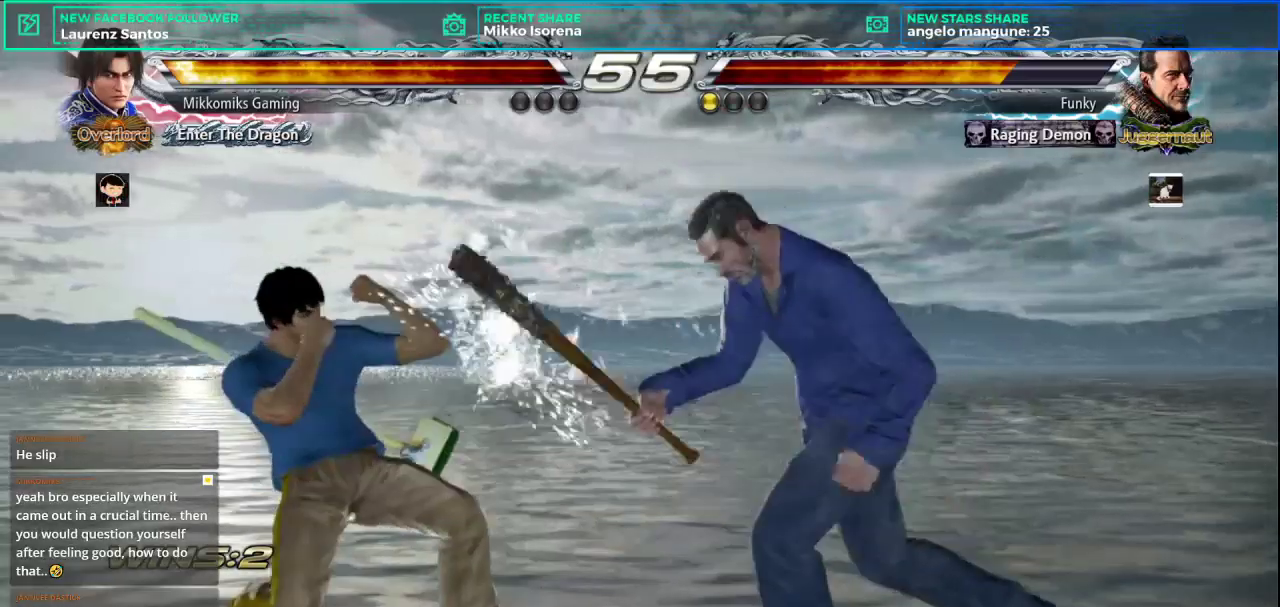
{"buttons": [], "left_stick": "left", "events": [[251, "SQUARE", "down"], [351, "SQUARE", "up"]]}
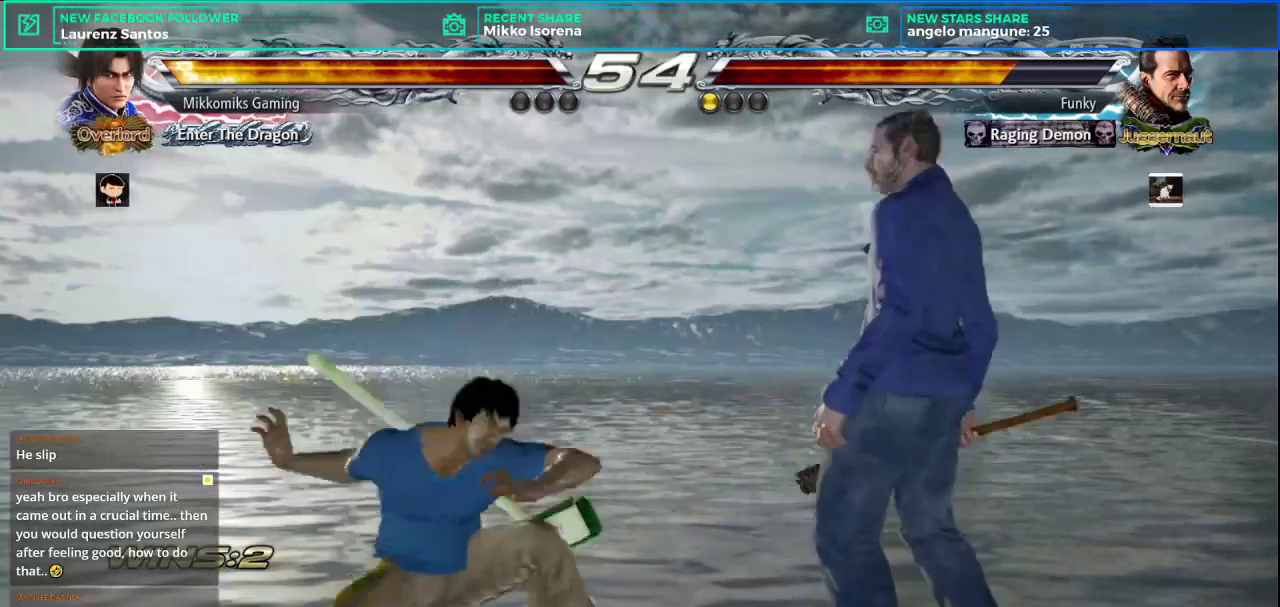
{"buttons": ["CROSS"], "left_stick": "left", "events": [[200, "CROSS", "down"]]}
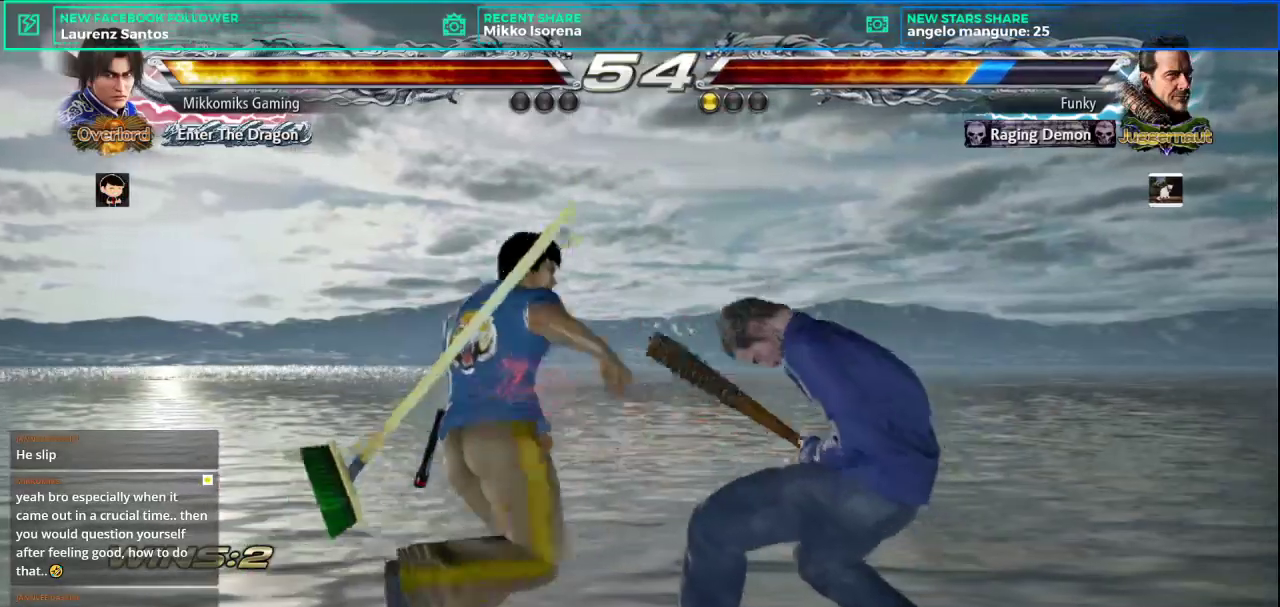
{"buttons": [], "left_stick": "left", "events": [[401, "CROSS", "up"]]}
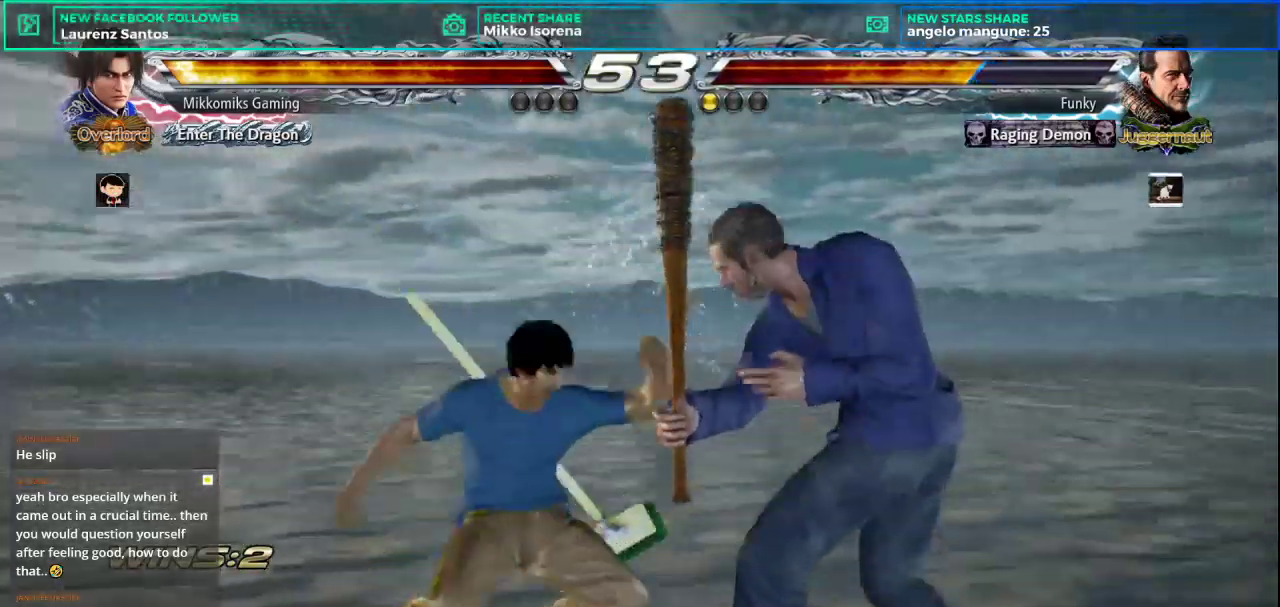
{"buttons": [], "left_stick": "left", "events": []}
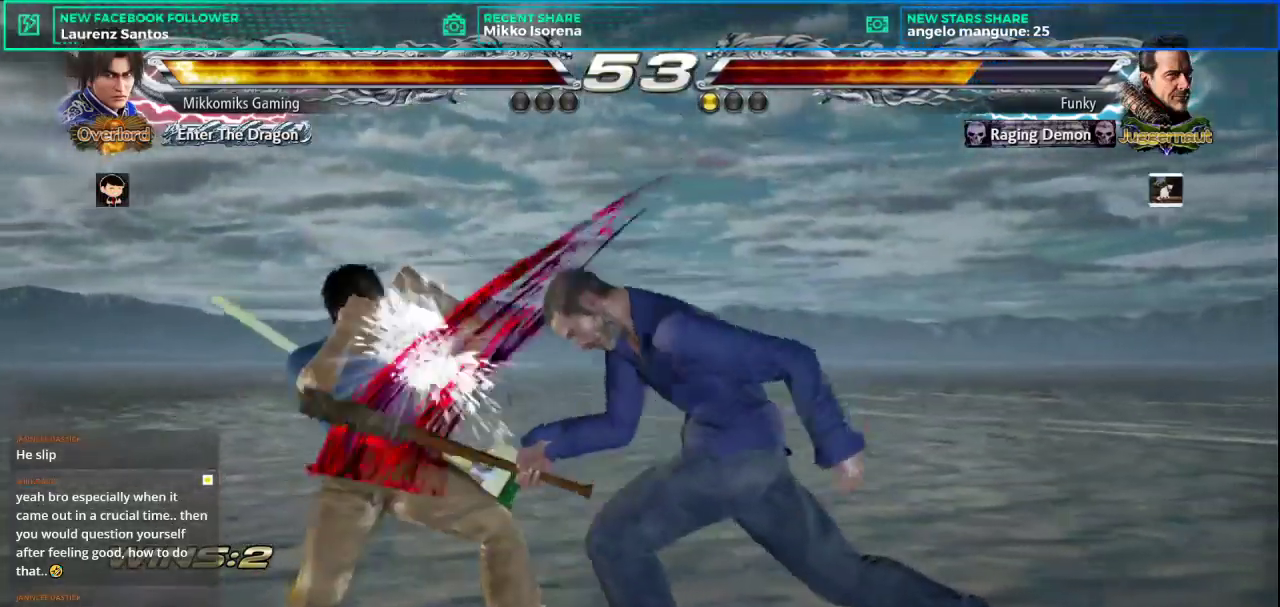
{"buttons": [], "left_stick": "left", "events": [[317, "SQUARE", "down"], [401, "SQUARE", "up"]]}
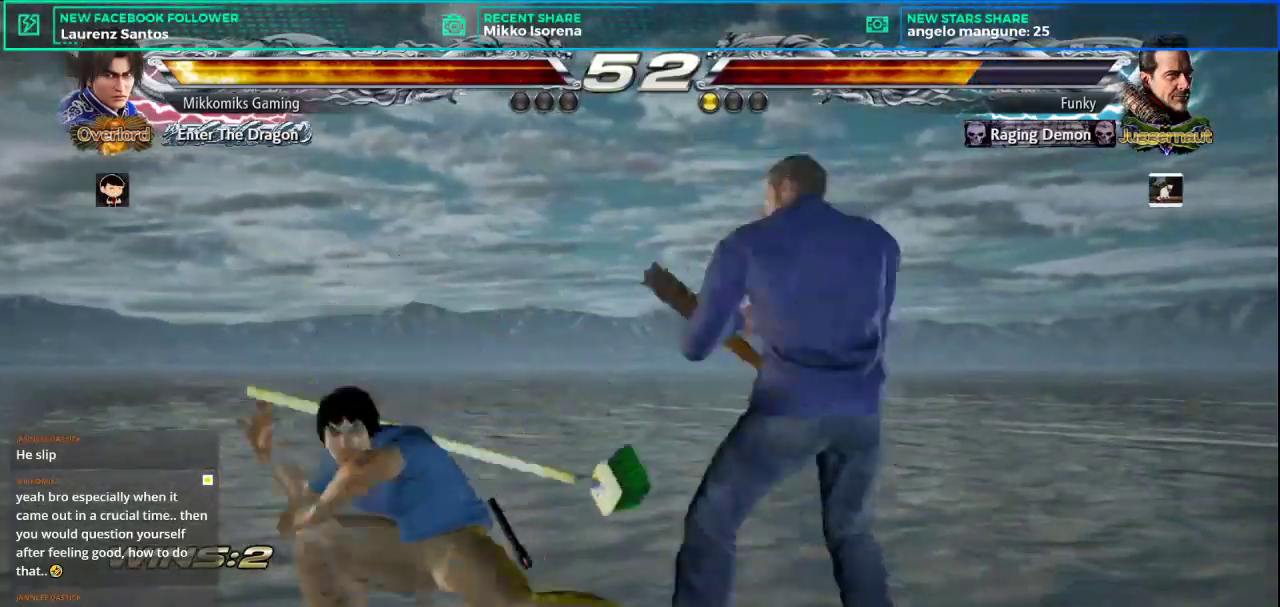
{"buttons": [], "left_stick": "down-right", "events": [[150, "left_stick", "down-right"]]}
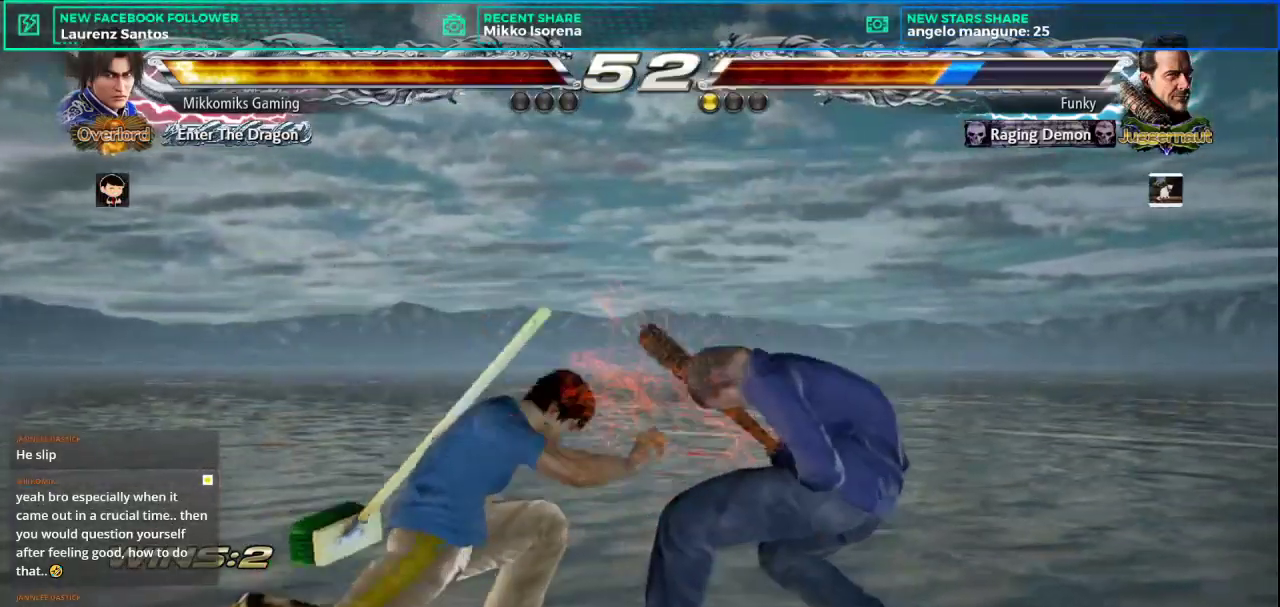
{"buttons": [], "left_stick": "down-right", "events": [[67, "SQUARE", "down"], [184, "L1", "down"], [217, "SQUARE", "up"], [317, "L1", "up"], [401, "CROSS", "down"], [501, "CROSS", "up"]]}
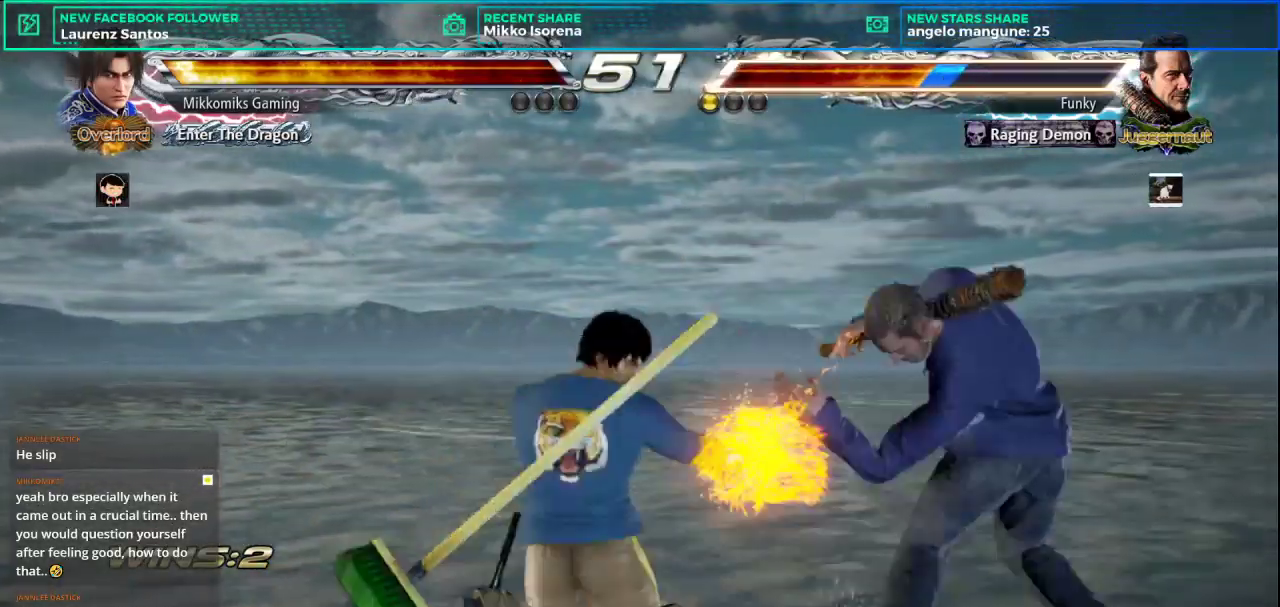
{"buttons": [], "left_stick": "center", "events": [[83, "CROSS", "down"], [133, "left_stick", "center"], [167, "CROSS", "up"], [250, "CROSS", "down"], [350, "CROSS", "up"]]}
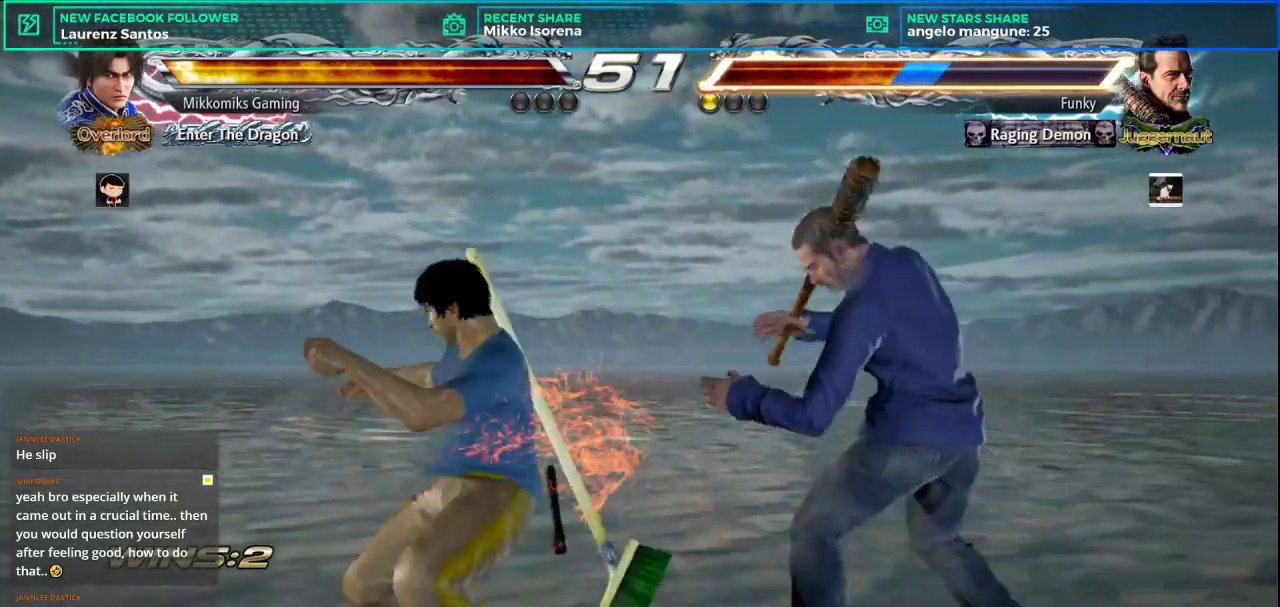
{"buttons": [], "left_stick": "center", "events": []}
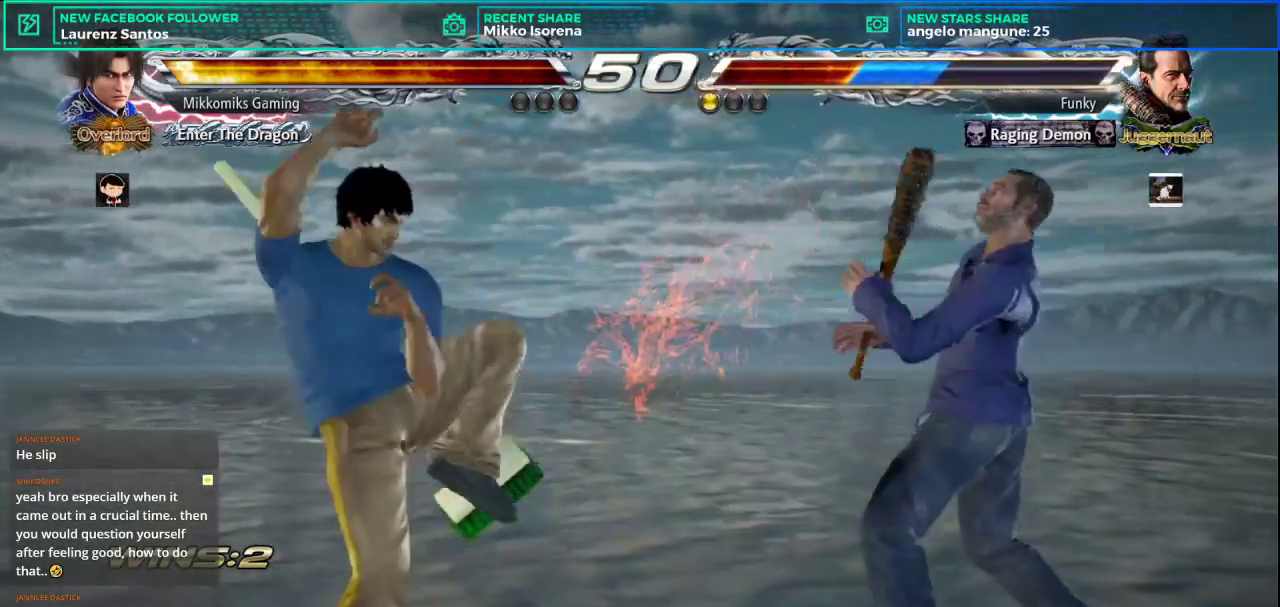
{"buttons": [], "left_stick": "center", "events": [[233, "SQUARE", "down"], [333, "SQUARE", "up"]]}
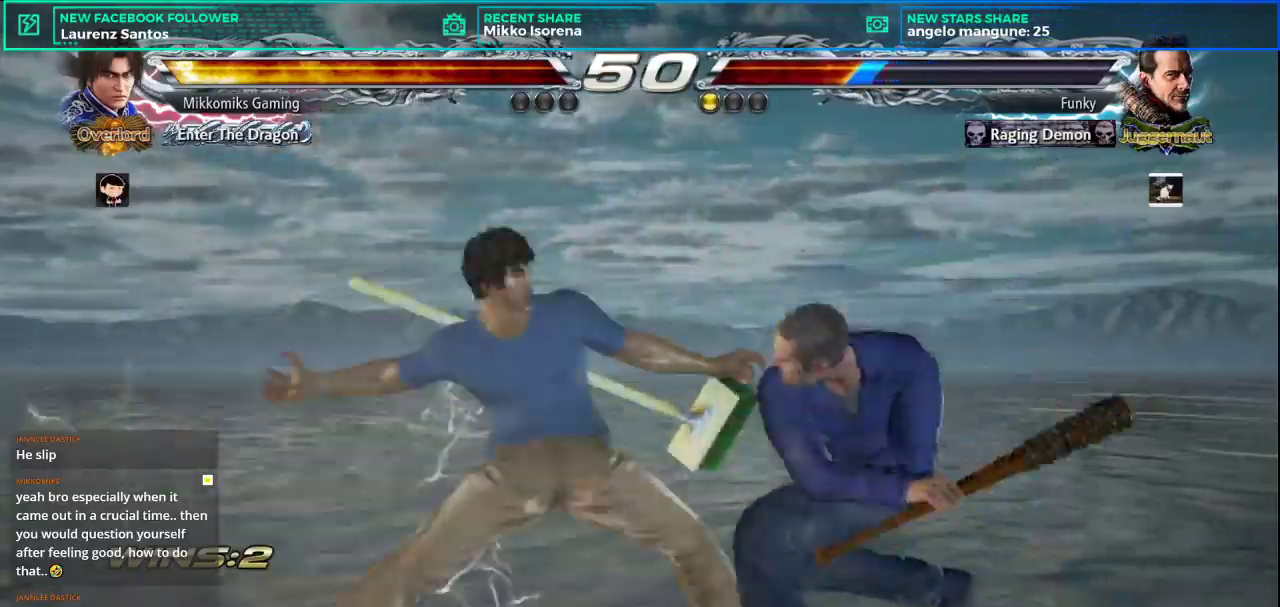
{"buttons": [], "left_stick": "center", "events": []}
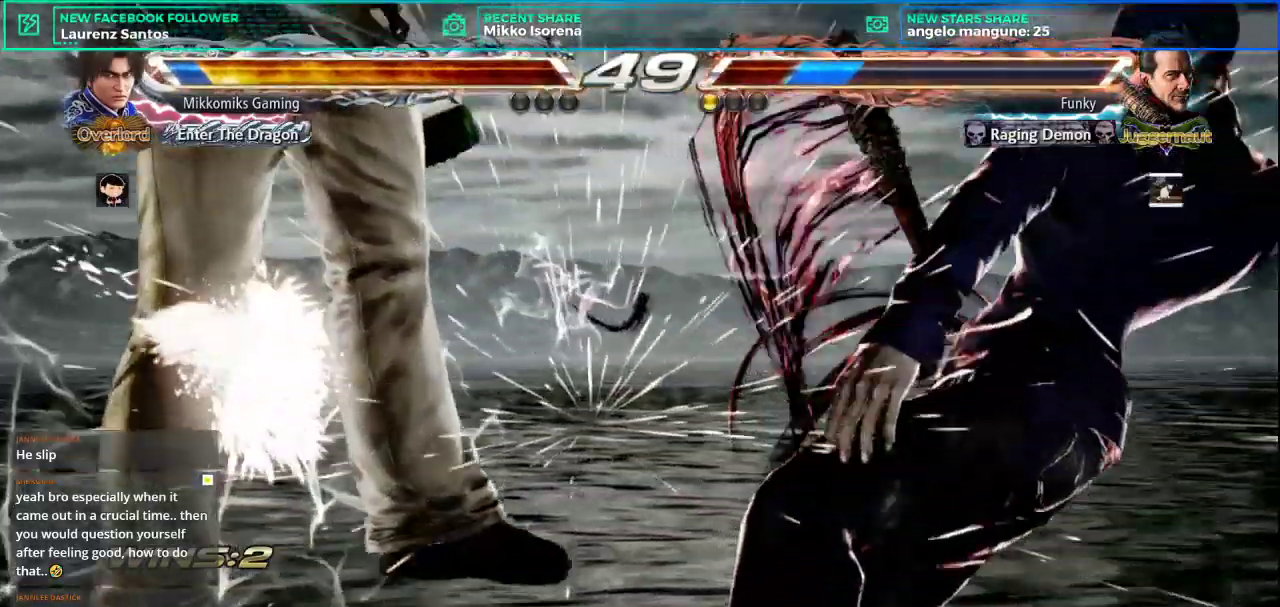
{"buttons": [], "left_stick": "left"}
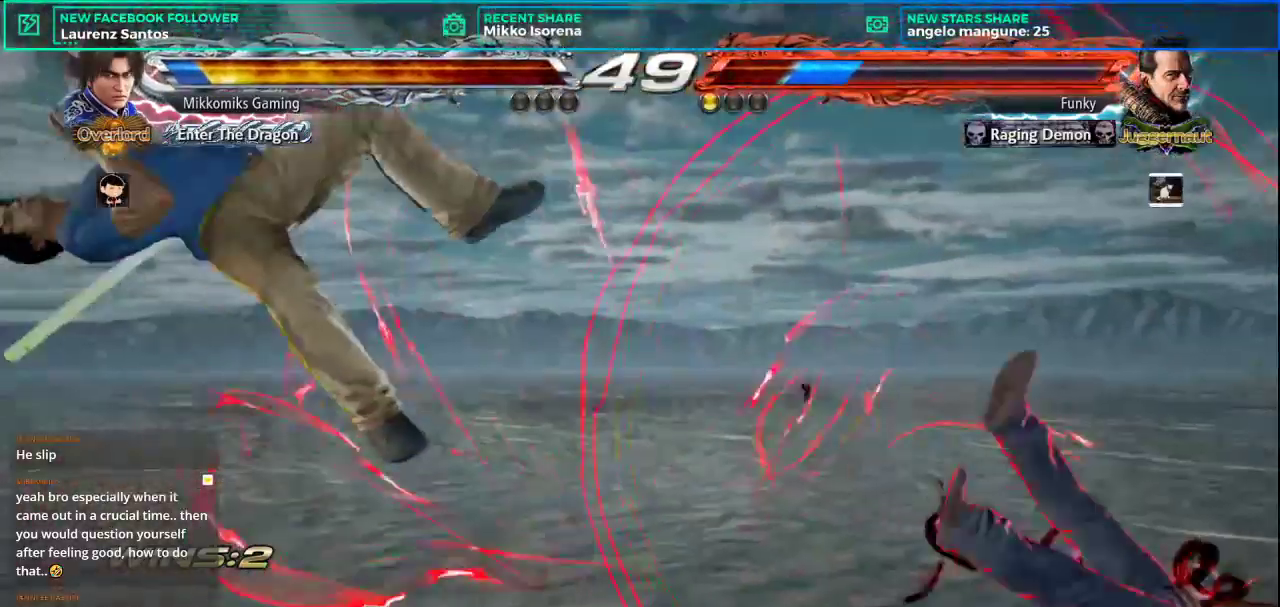
{"buttons": [], "left_stick": "left", "events": []}
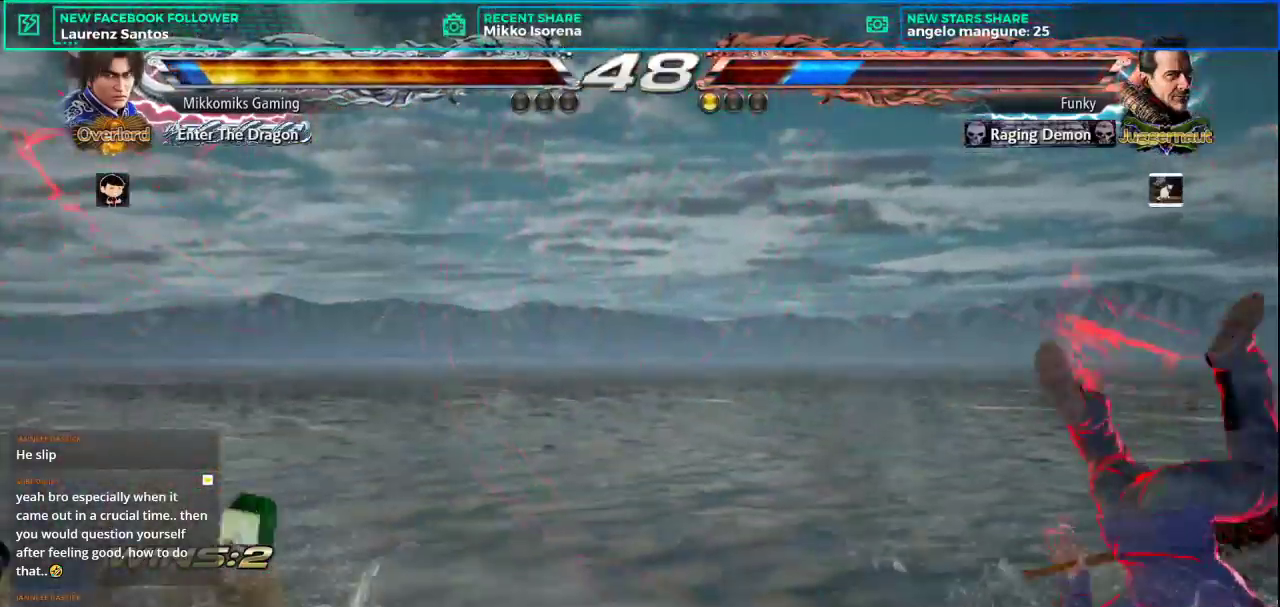
{"buttons": [], "left_stick": "right", "events": [[217, "left_stick", "center"], [300, "left_stick", "right"], [384, "left_stick", "center"], [467, "left_stick", "right"]]}
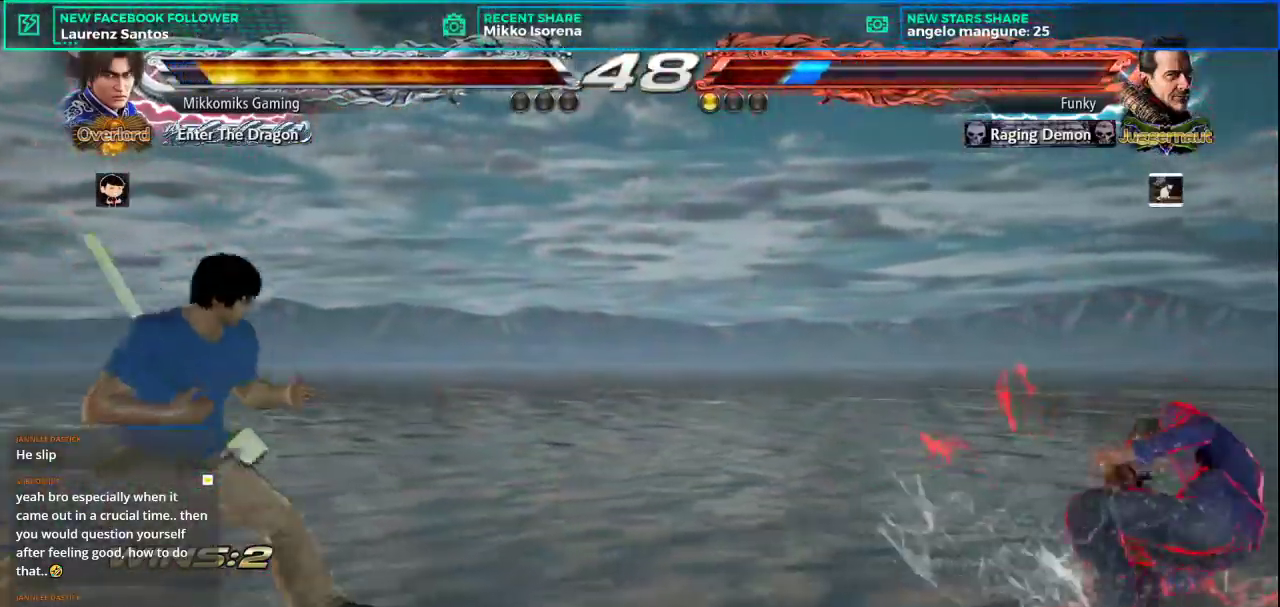
{"buttons": [], "left_stick": "down", "events": [[233, "CROSS", "down"], [233, "L2", "down"], [233, "left_stick", "up-right"], [400, "CROSS", "up"], [400, "L2", "up"], [433, "left_stick", "center"], [500, "left_stick", "down"]]}